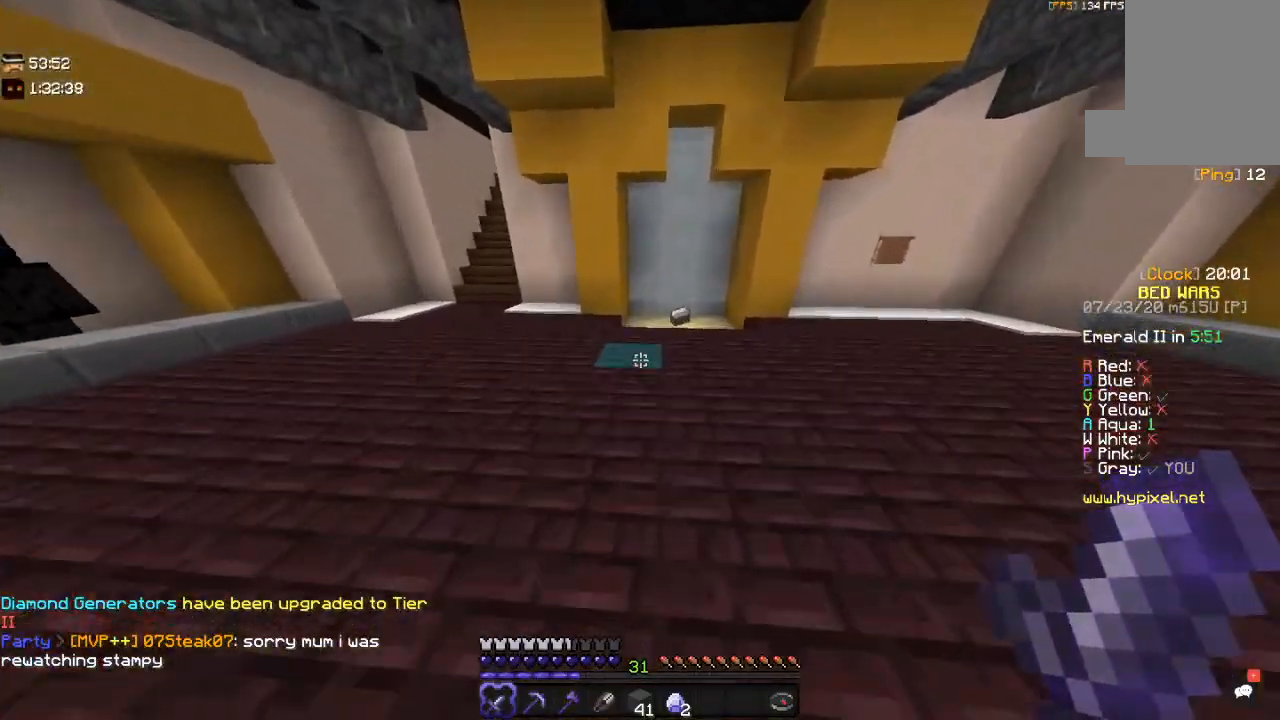
Gameplay with keyboard and mouse; each line is a JSON object with the keys and mouse buttons held at the frame after it. "events" lists presses ("down") and releases ("up") of "a", "d", "s", "space", "w", "mouse_left" and "mouse_right" between this image and that frame as [ms after this image, input, new state], when the widget could be followed in between. "mouse_left", "mouse_right" = the "left", "right" buttons of the "mouse" list. No other keys are recorded. Fast repeated clicks can show as one long hold. Mouse movement is not recorded.
{"keys": ["a", "w"], "mouse": [], "events": [[50, "space", "down"], [283, "a", "down"], [350, "space", "up"]]}
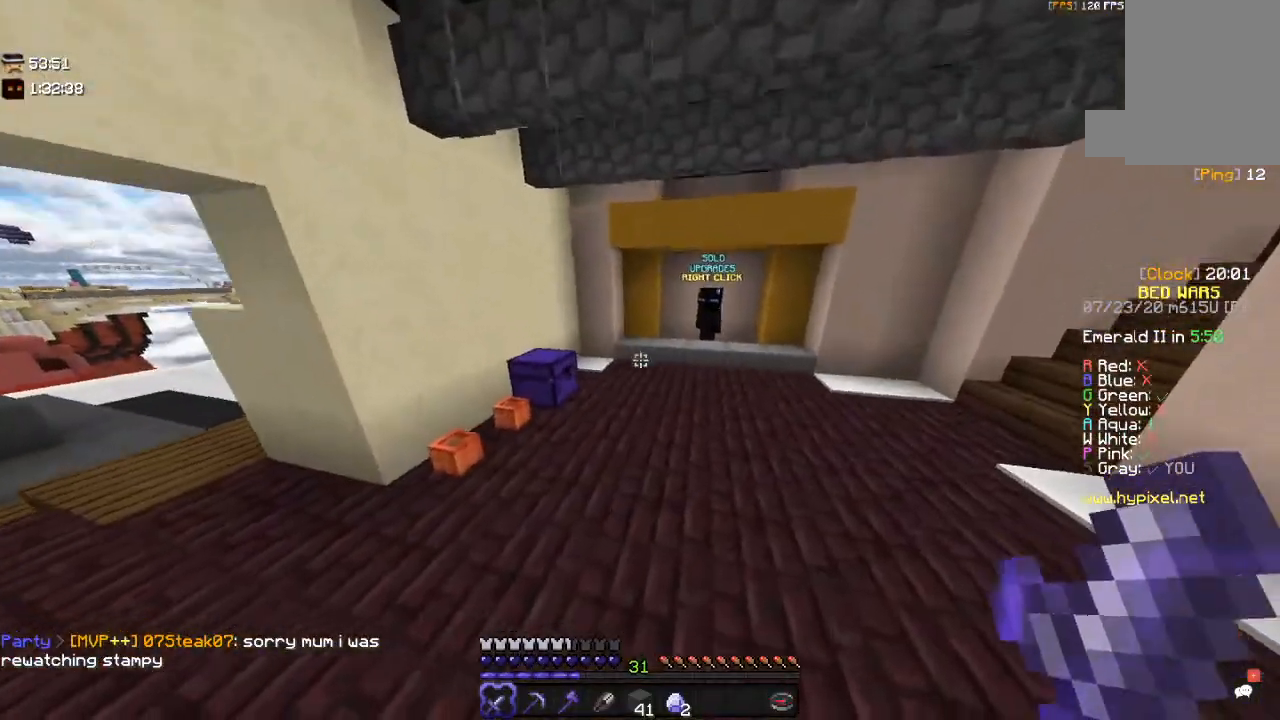
{"keys": ["w"], "mouse": [], "events": [[267, "a", "up"]]}
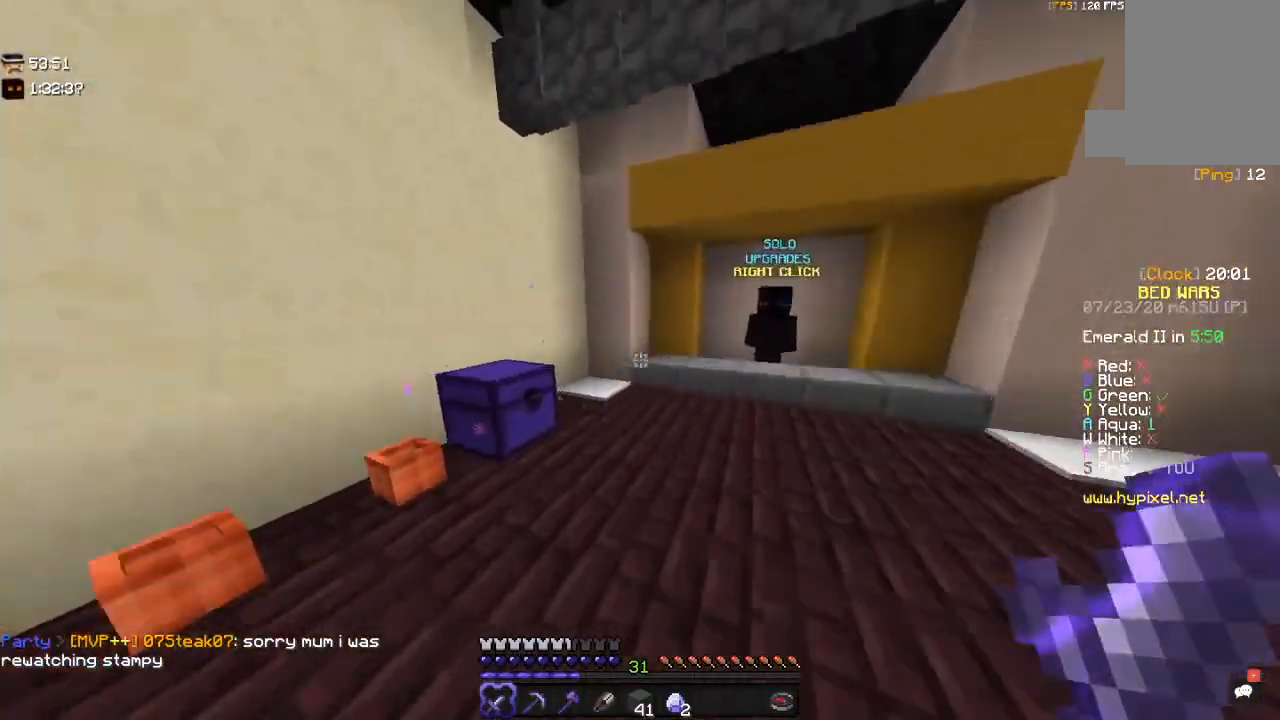
{"keys": [], "mouse": [], "events": [[150, "mouse_right", "down"], [150, "w", "up"], [317, "mouse_right", "up"]]}
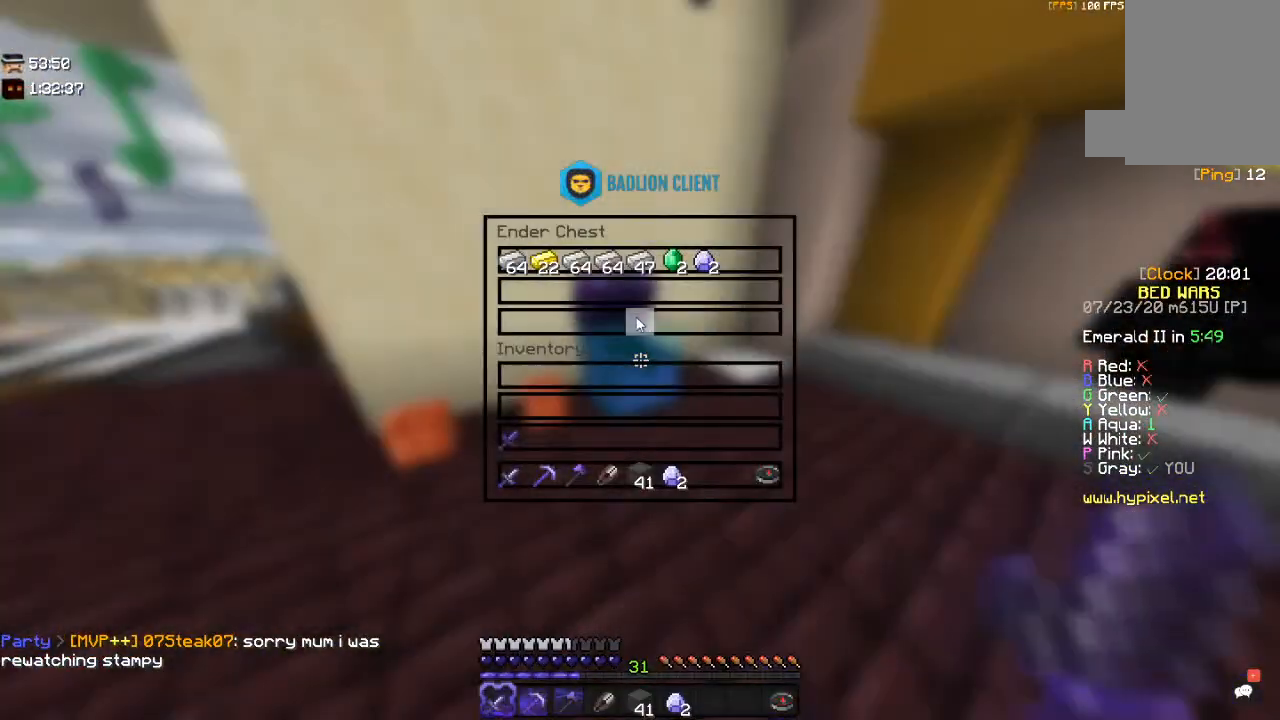
{"keys": [], "mouse": [], "events": []}
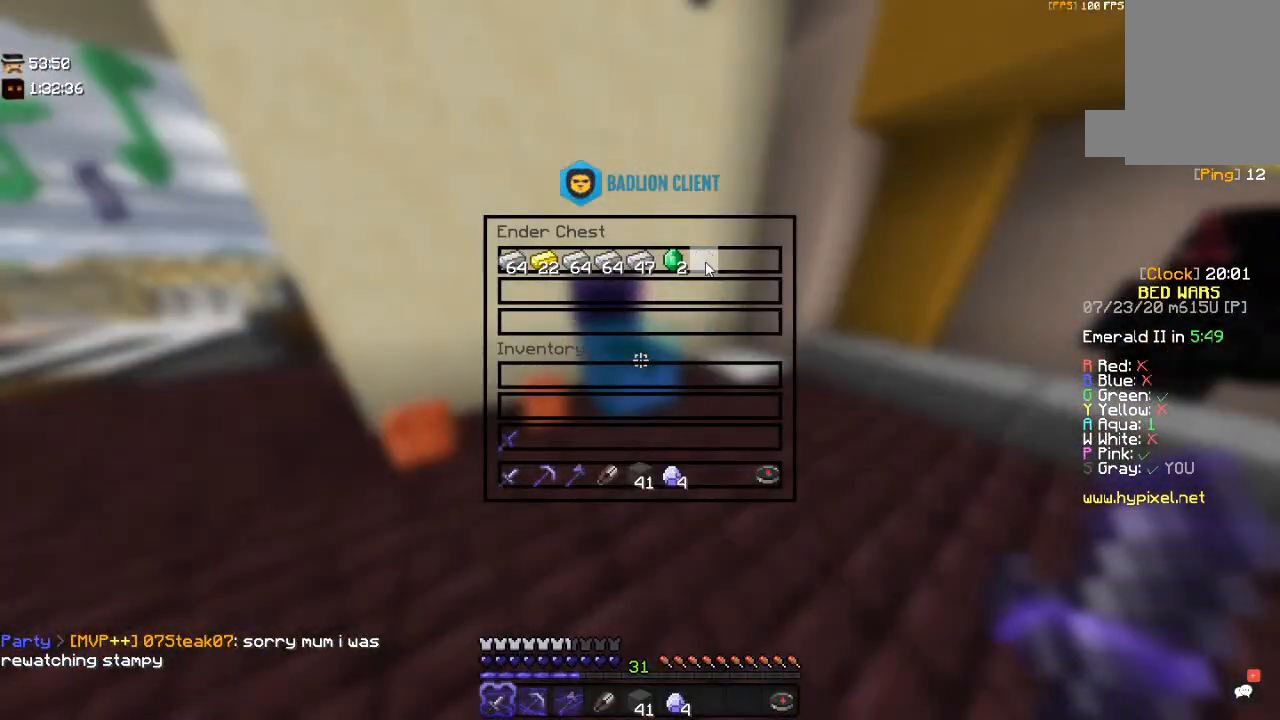
{"keys": ["w"], "mouse": [], "events": [[133, "w", "down"]]}
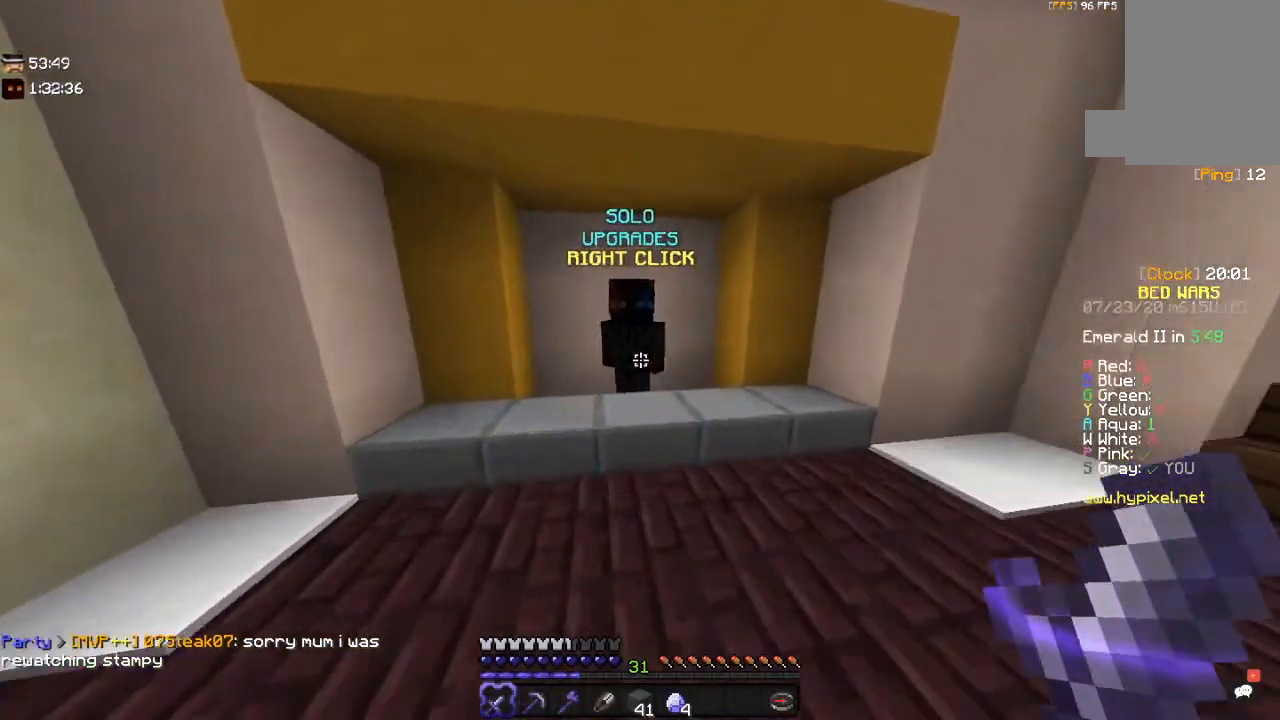
{"keys": [], "mouse": [], "events": [[183, "mouse_right", "down"], [300, "w", "up"], [350, "mouse_right", "up"]]}
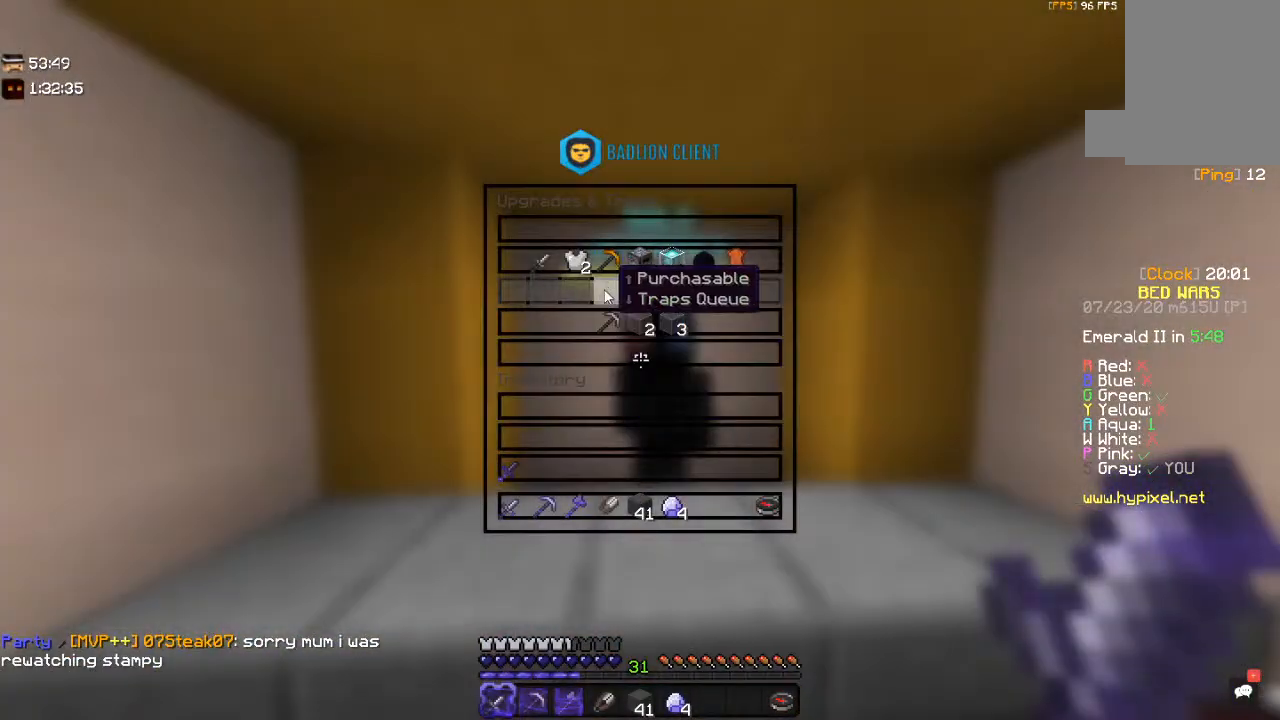
{"keys": [], "mouse": [], "events": []}
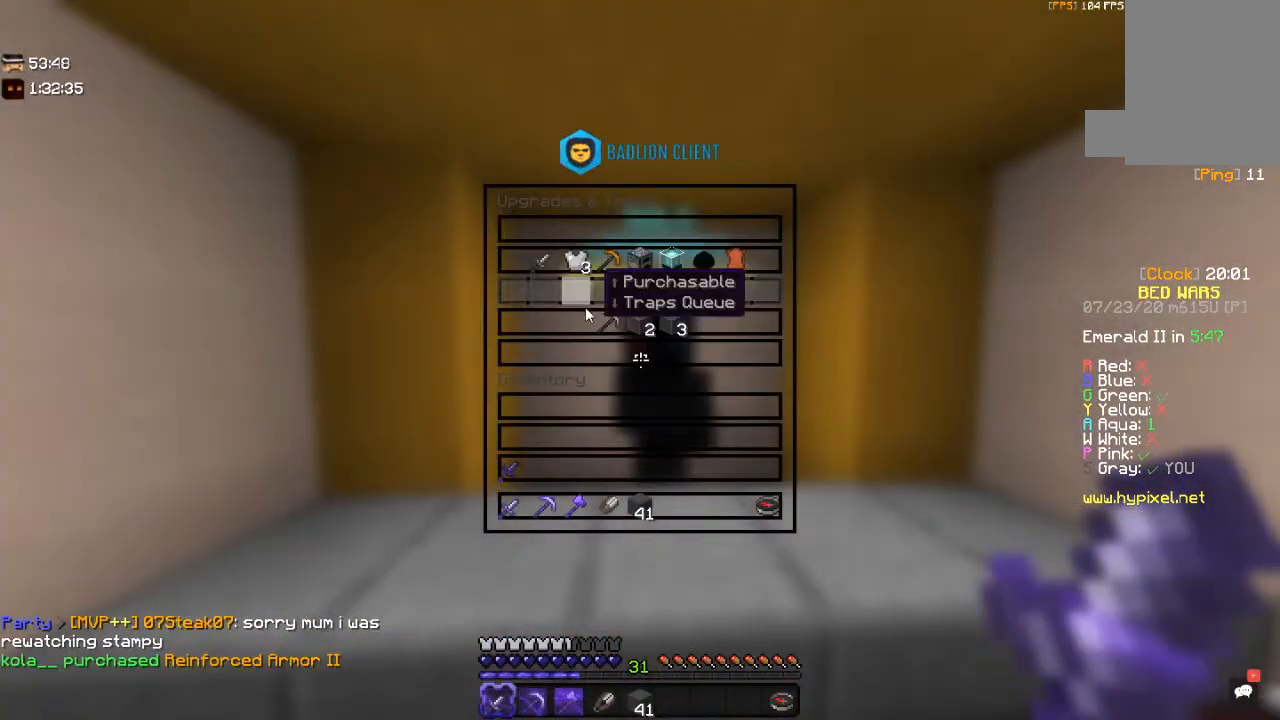
{"keys": ["a", "w"], "mouse": [], "events": [[233, "a", "down"], [333, "w", "down"]]}
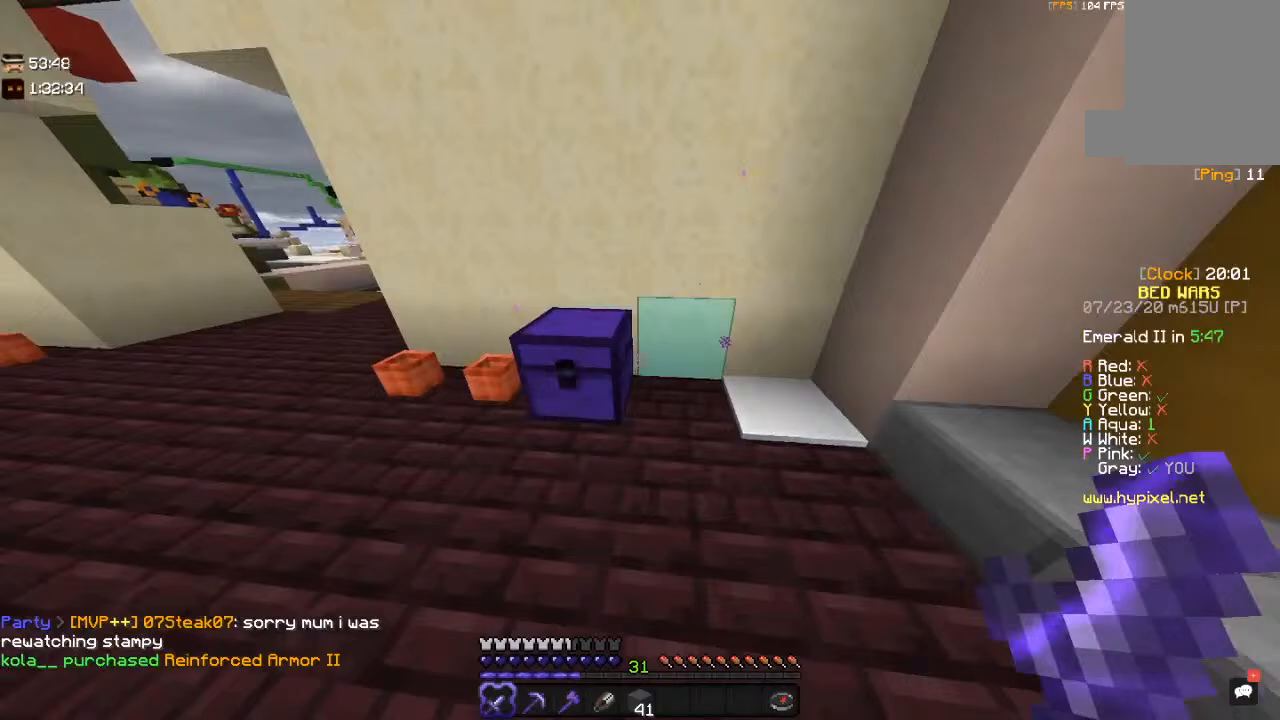
{"keys": [], "mouse": [], "events": [[33, "mouse_right", "down"], [100, "a", "up"], [100, "w", "up"], [217, "mouse_right", "up"]]}
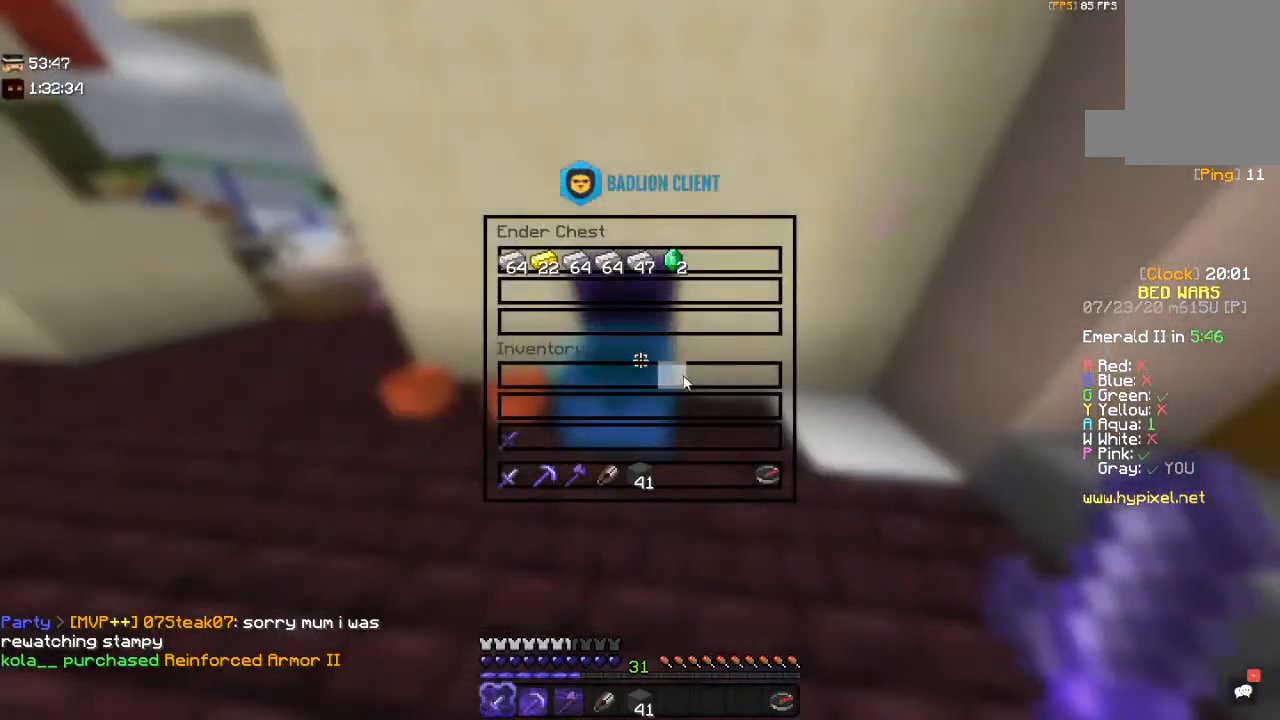
{"keys": [], "mouse": [], "events": []}
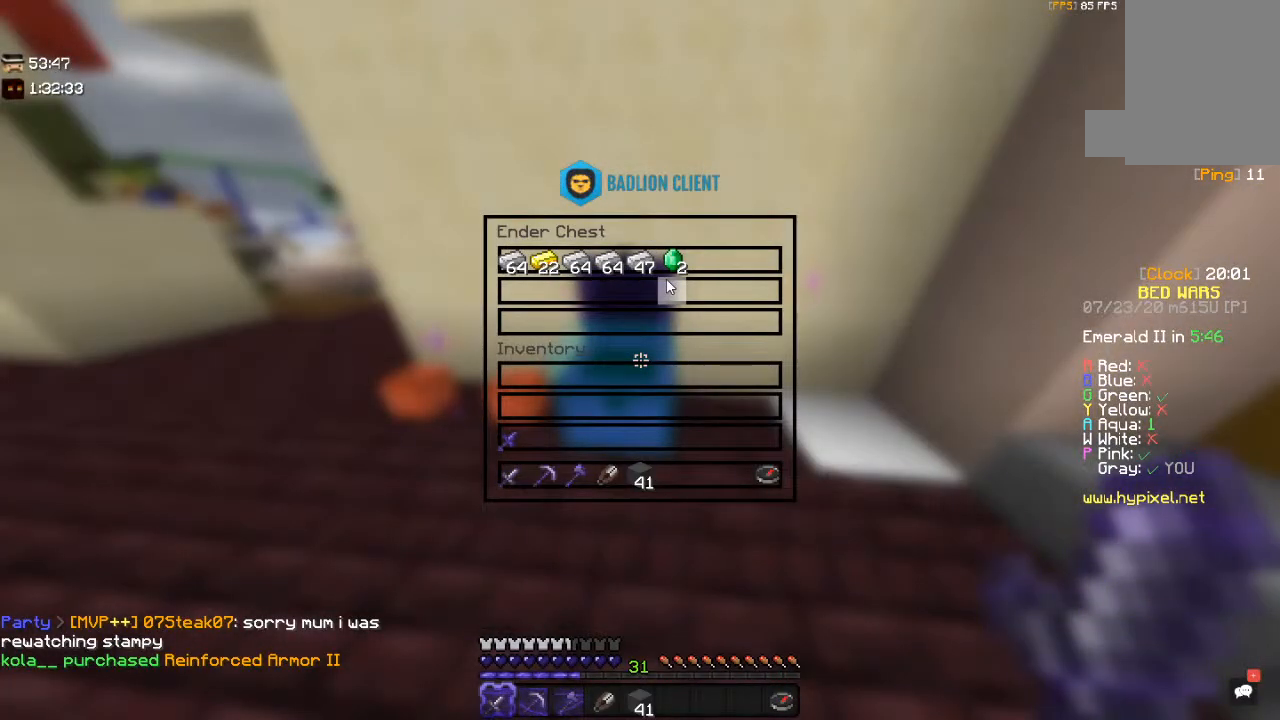
{"keys": [], "mouse": [], "events": []}
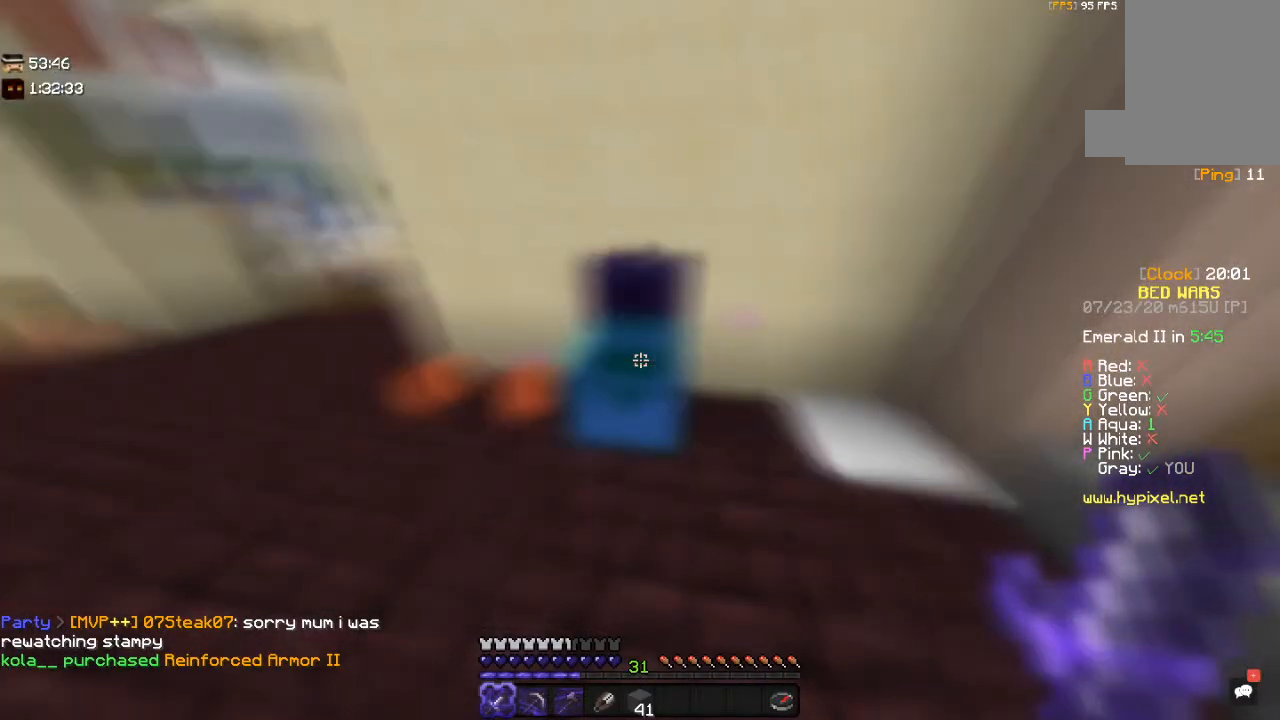
{"keys": ["w"], "mouse": [], "events": [[50, "w", "down"], [250, "a", "down"], [500, "a", "up"]]}
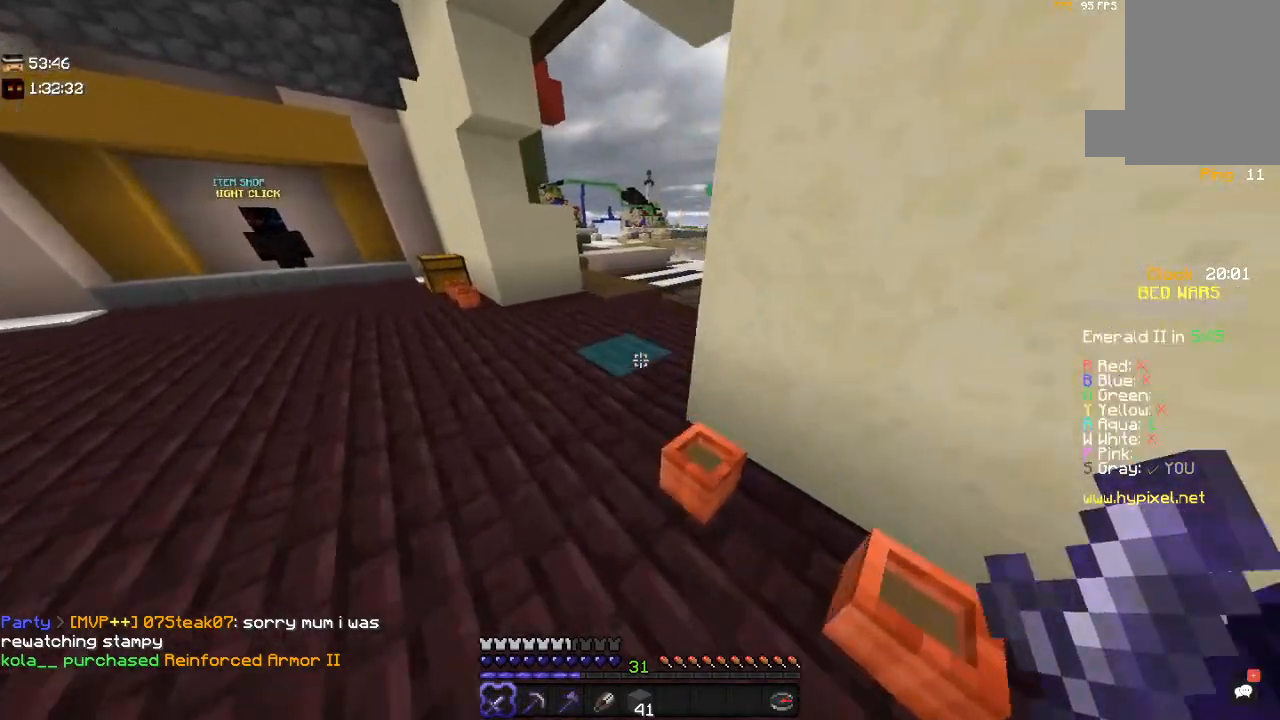
{"keys": ["w"], "mouse": [], "events": [[150, "w", "up"], [433, "w", "down"]]}
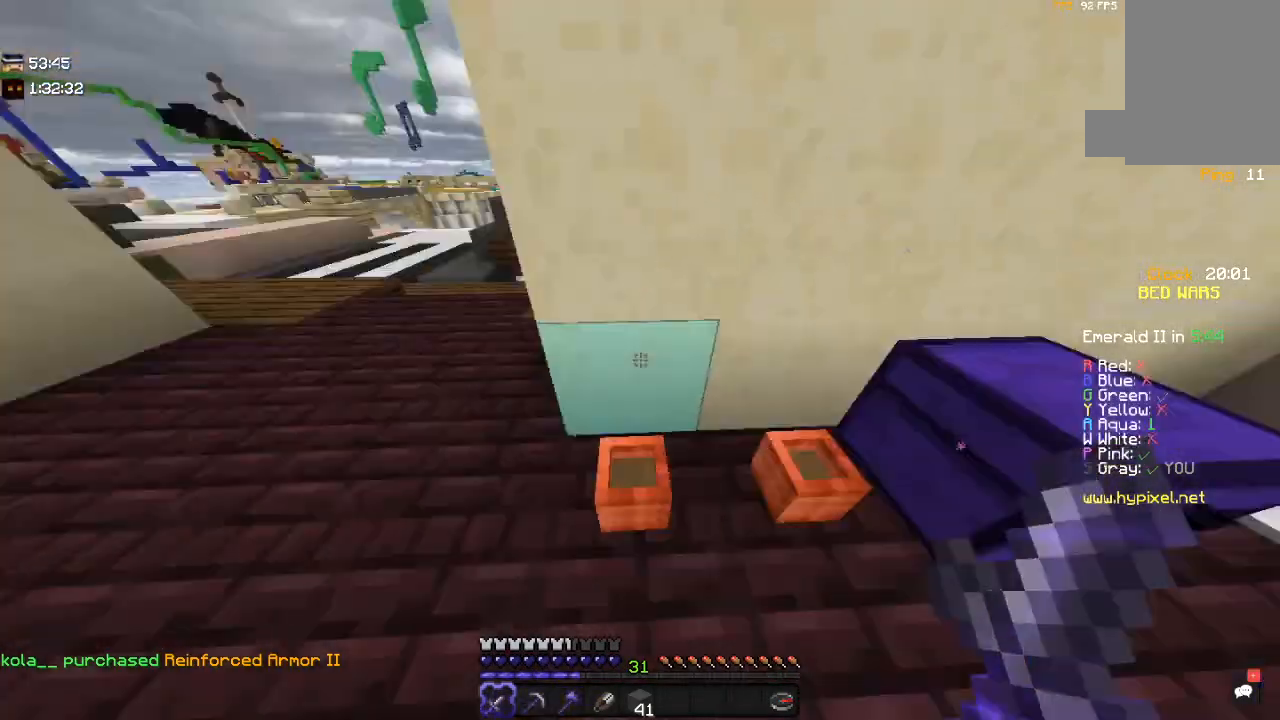
{"keys": [], "mouse": [], "events": [[50, "w", "up"]]}
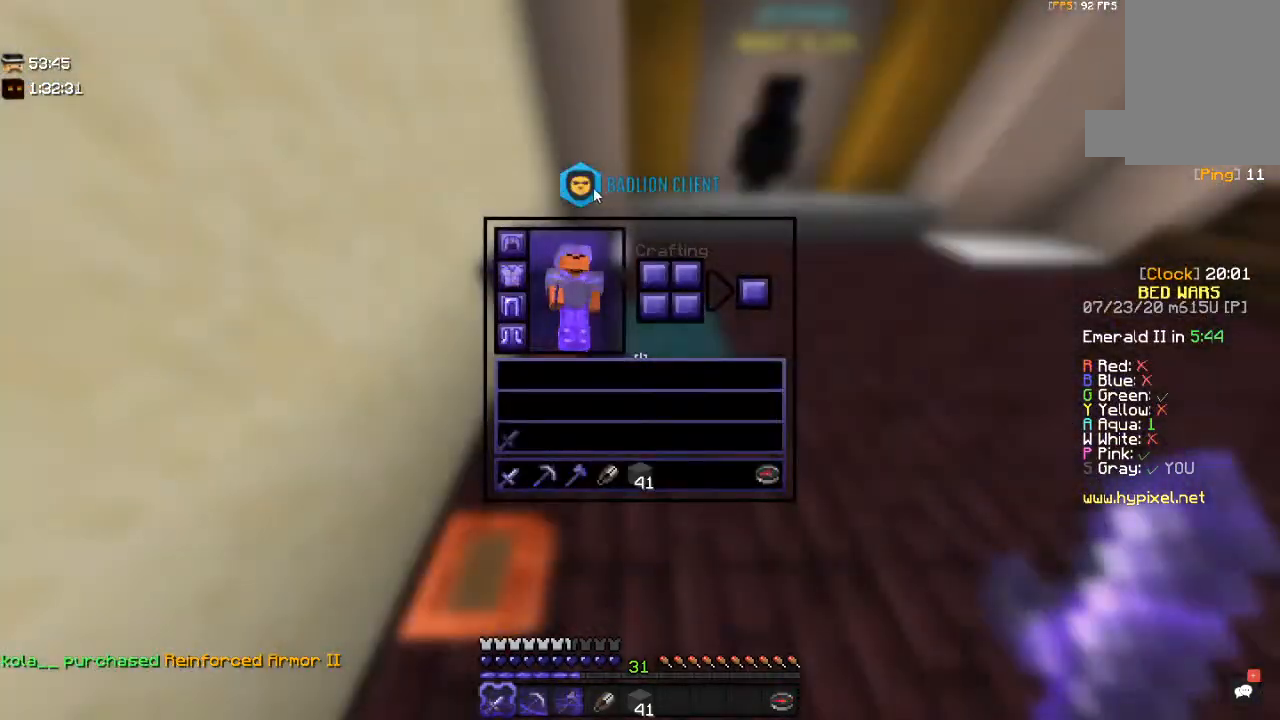
{"keys": [], "mouse": [], "events": [[233, "mouse_right", "down"], [433, "mouse_right", "up"]]}
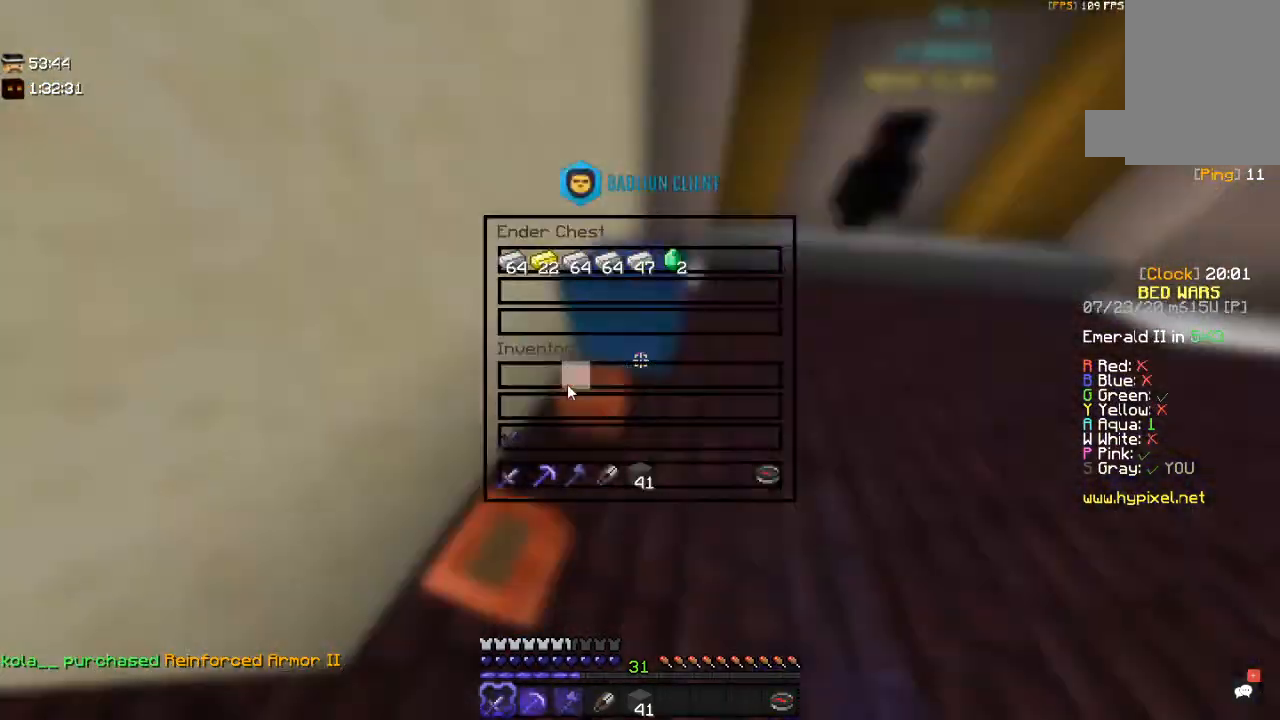
{"keys": [], "mouse": [], "events": []}
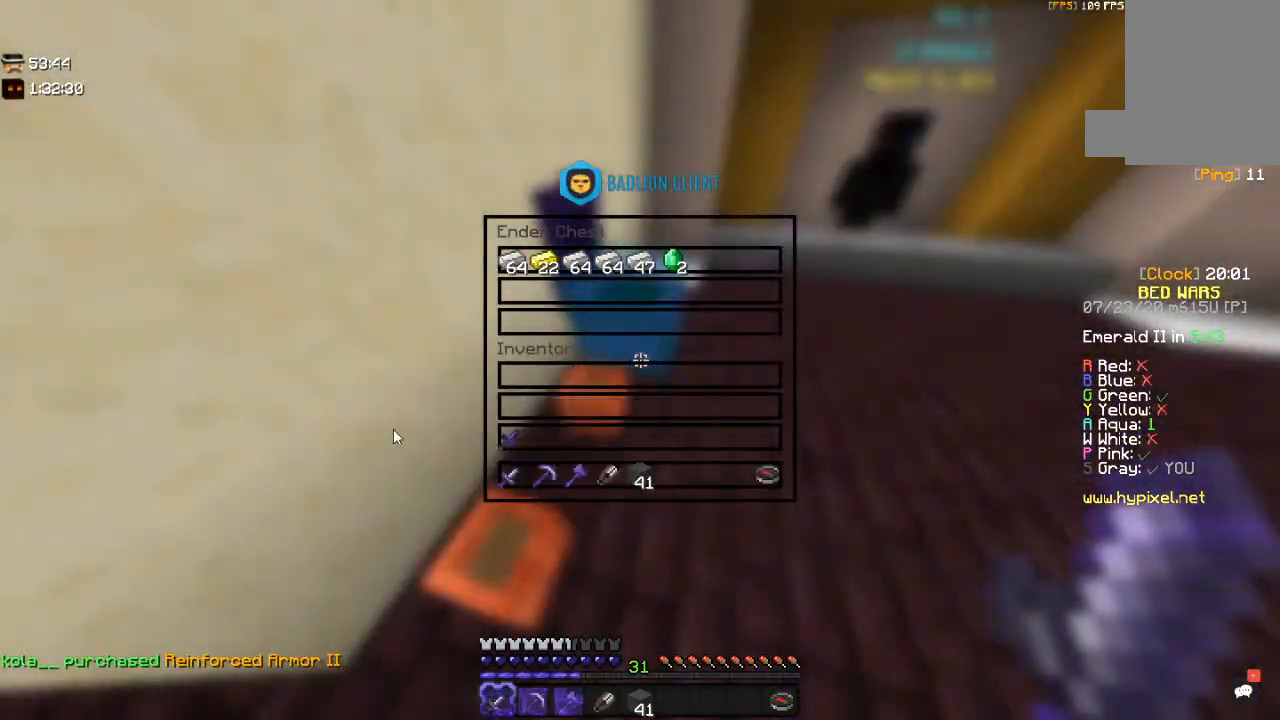
{"keys": [], "mouse": [], "events": [[333, "mouse_right", "down"], [500, "mouse_right", "up"]]}
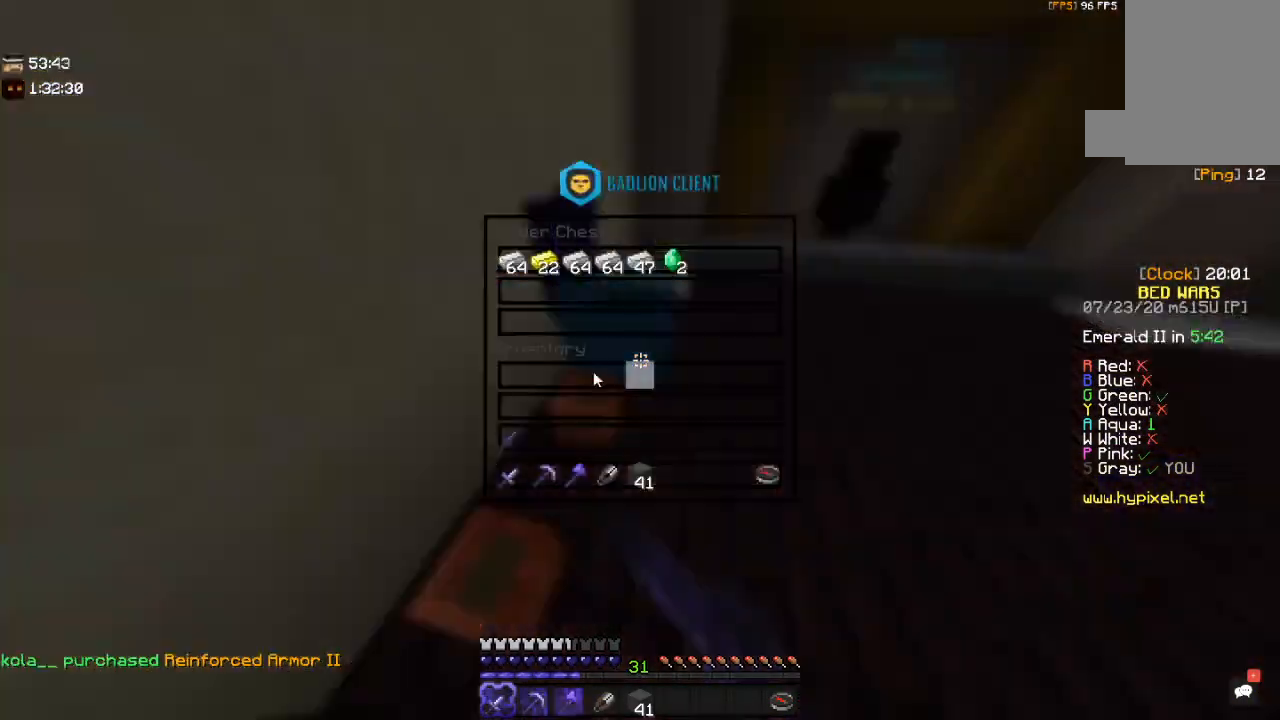
{"keys": [], "mouse": [], "events": []}
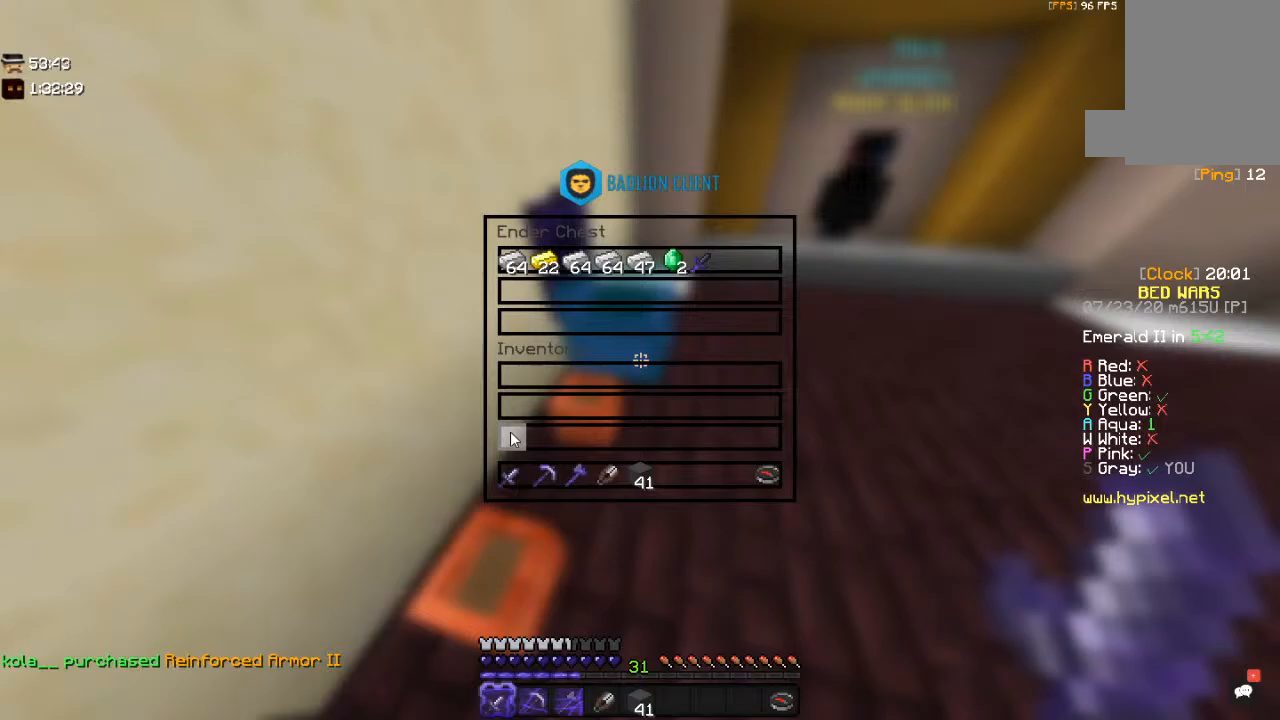
{"keys": ["a"], "mouse": [], "events": [[333, "a", "down"]]}
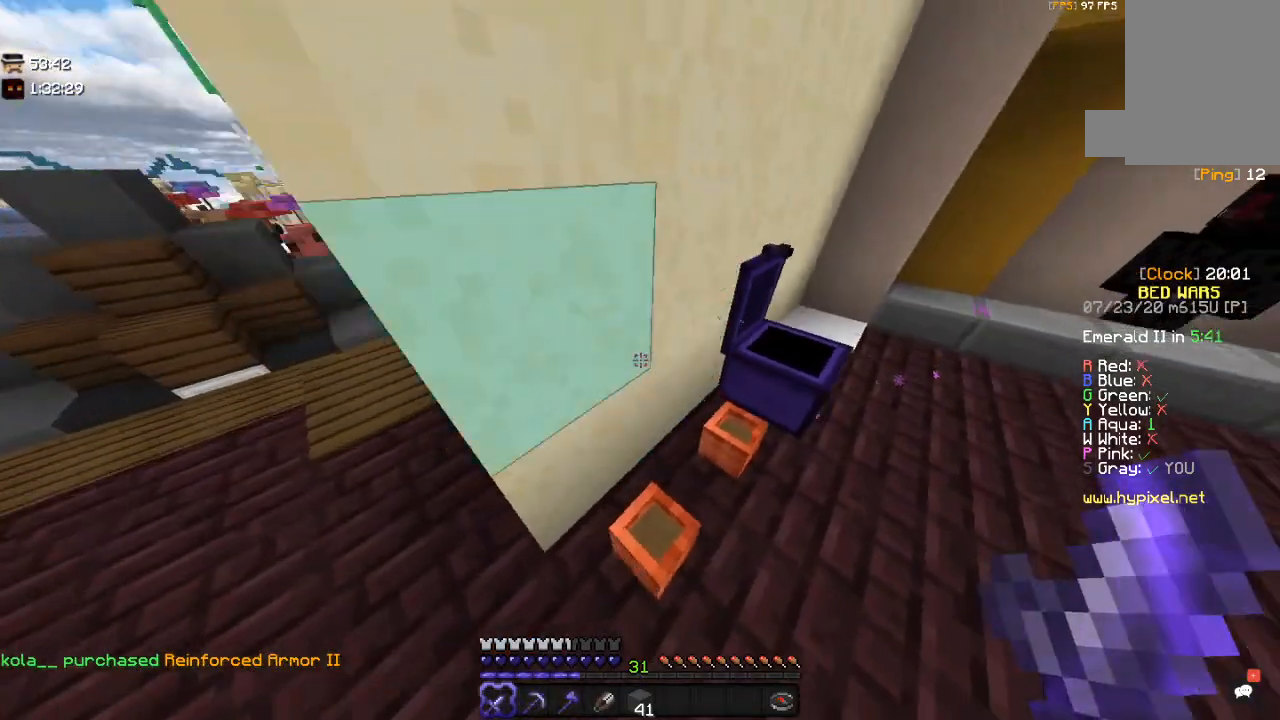
{"keys": ["a", "w"], "mouse": [], "events": [[250, "w", "down"]]}
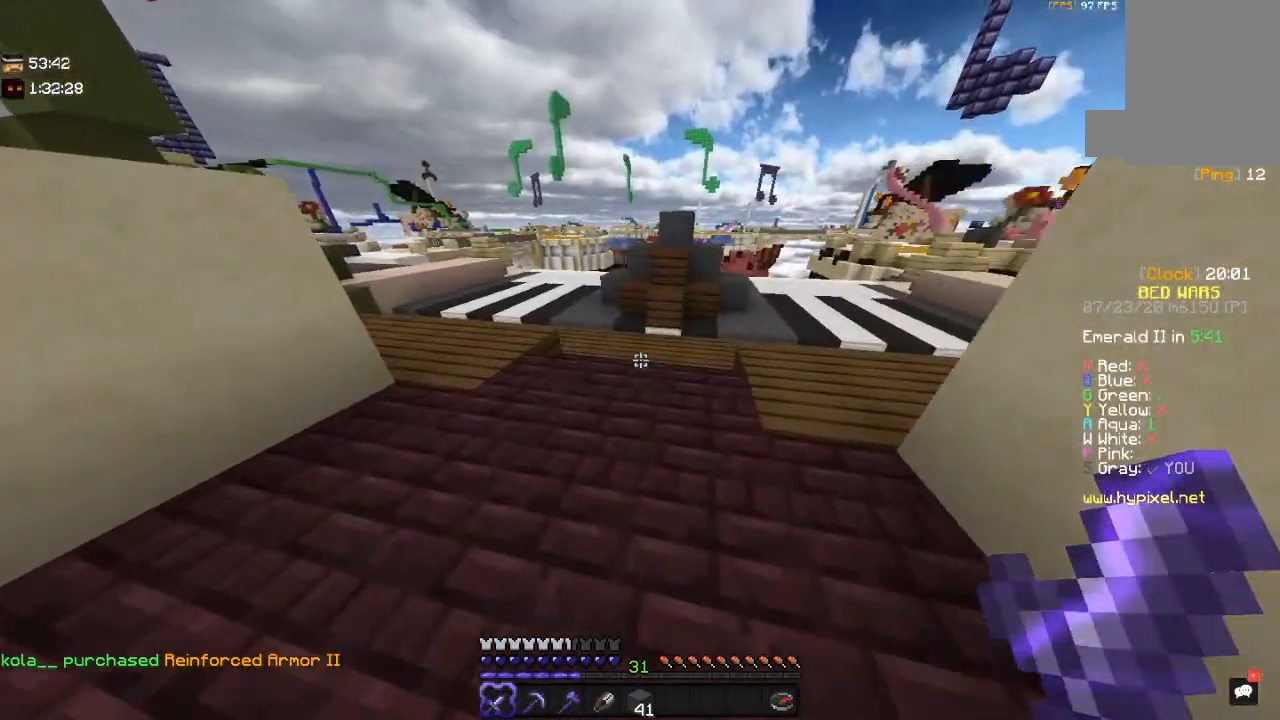
{"keys": ["w"], "mouse": [], "events": [[283, "a", "up"]]}
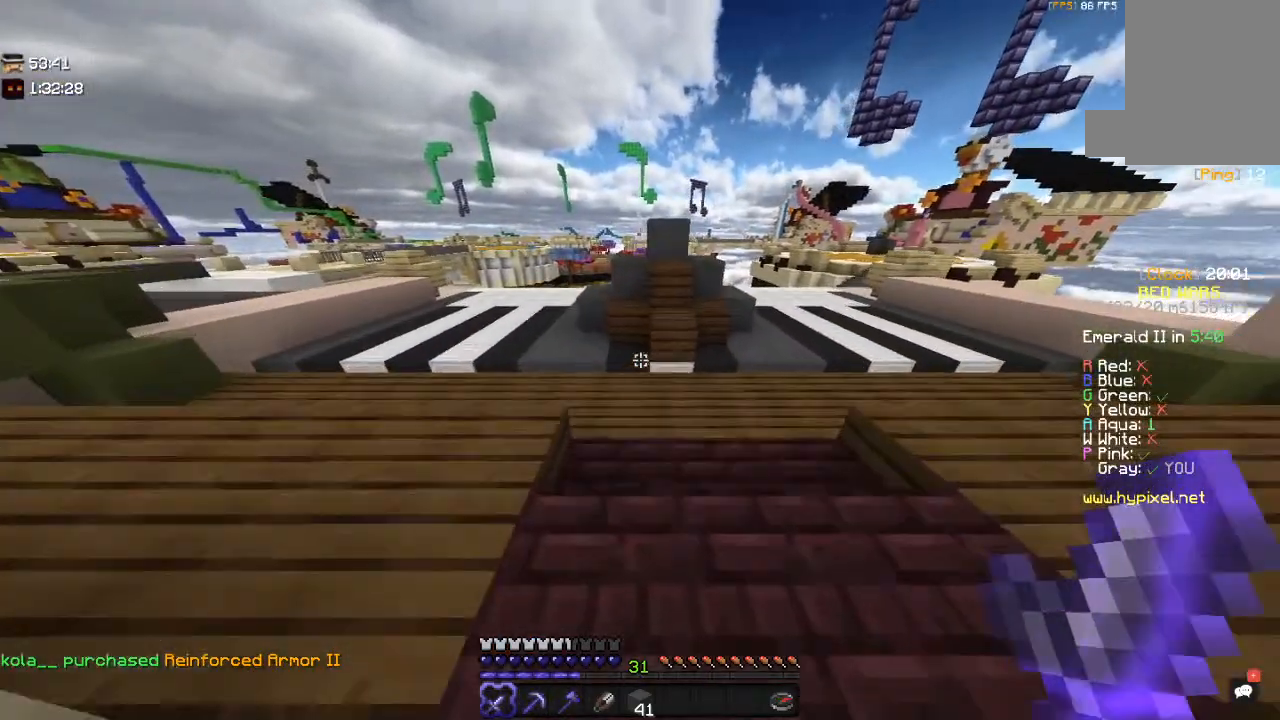
{"keys": [], "mouse": [], "events": [[100, "w", "up"]]}
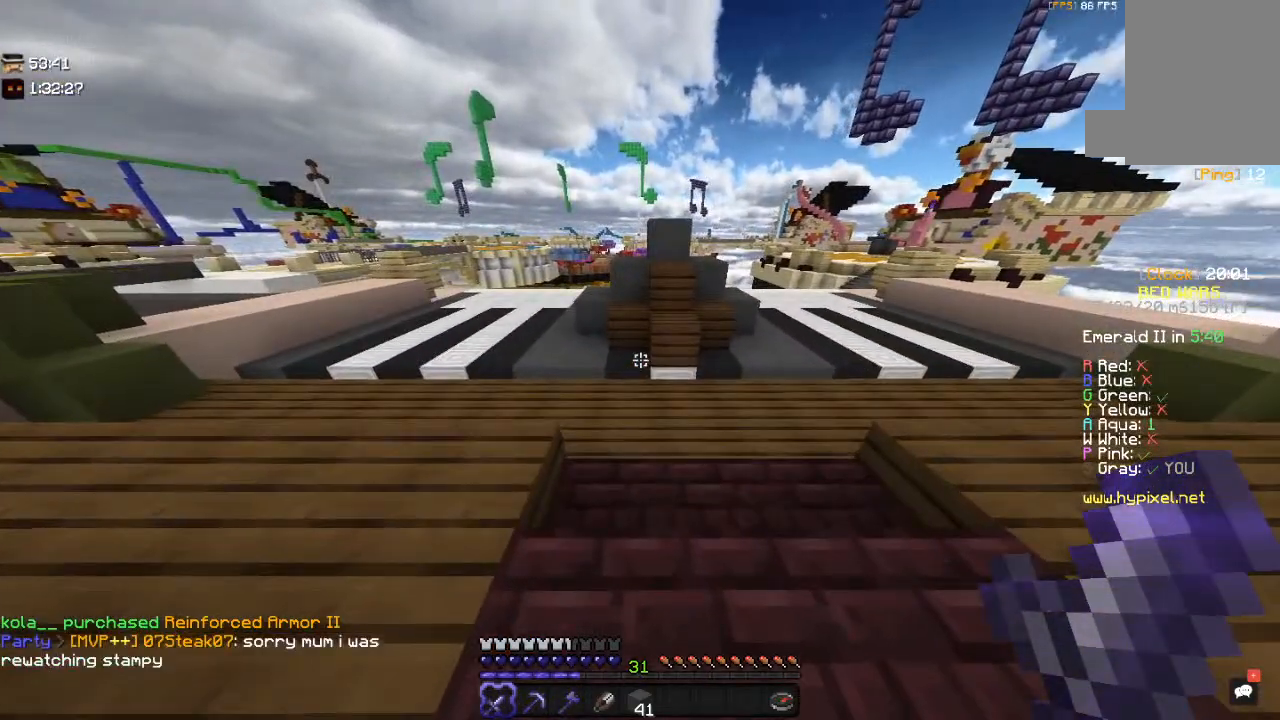
{"keys": [], "mouse": [], "events": []}
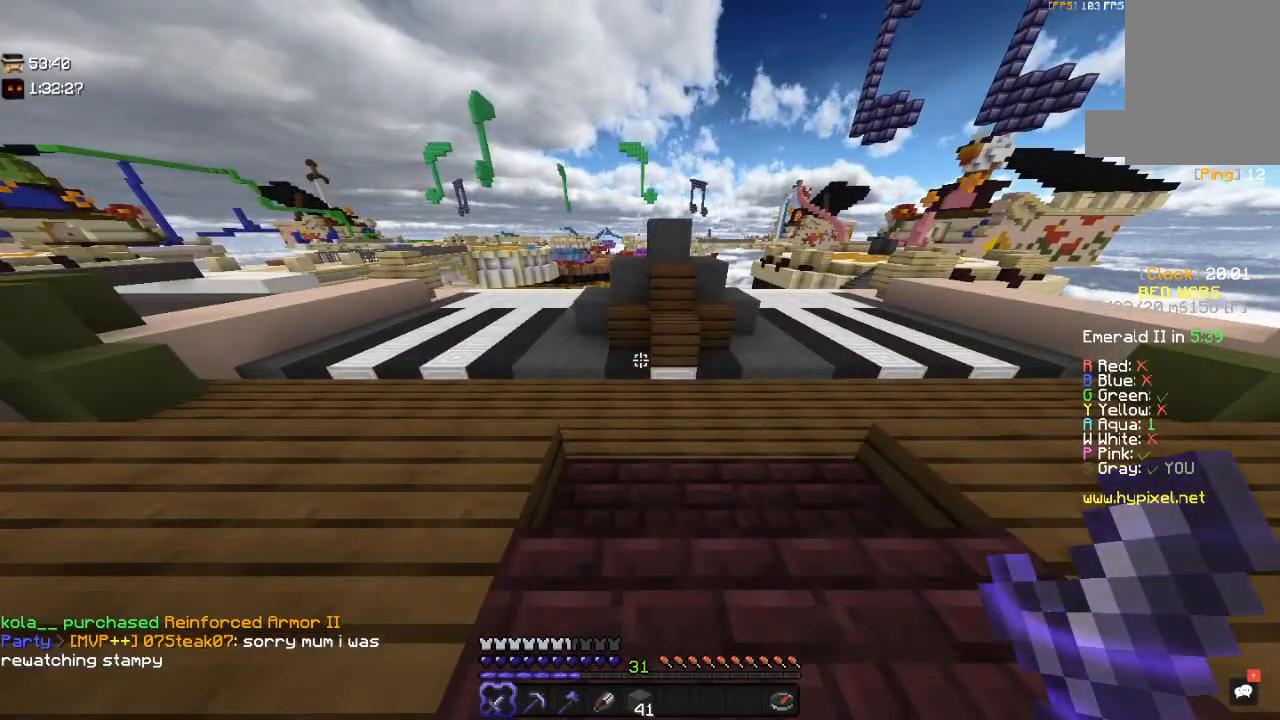
{"keys": ["d"], "mouse": [], "events": [[183, "d", "down"]]}
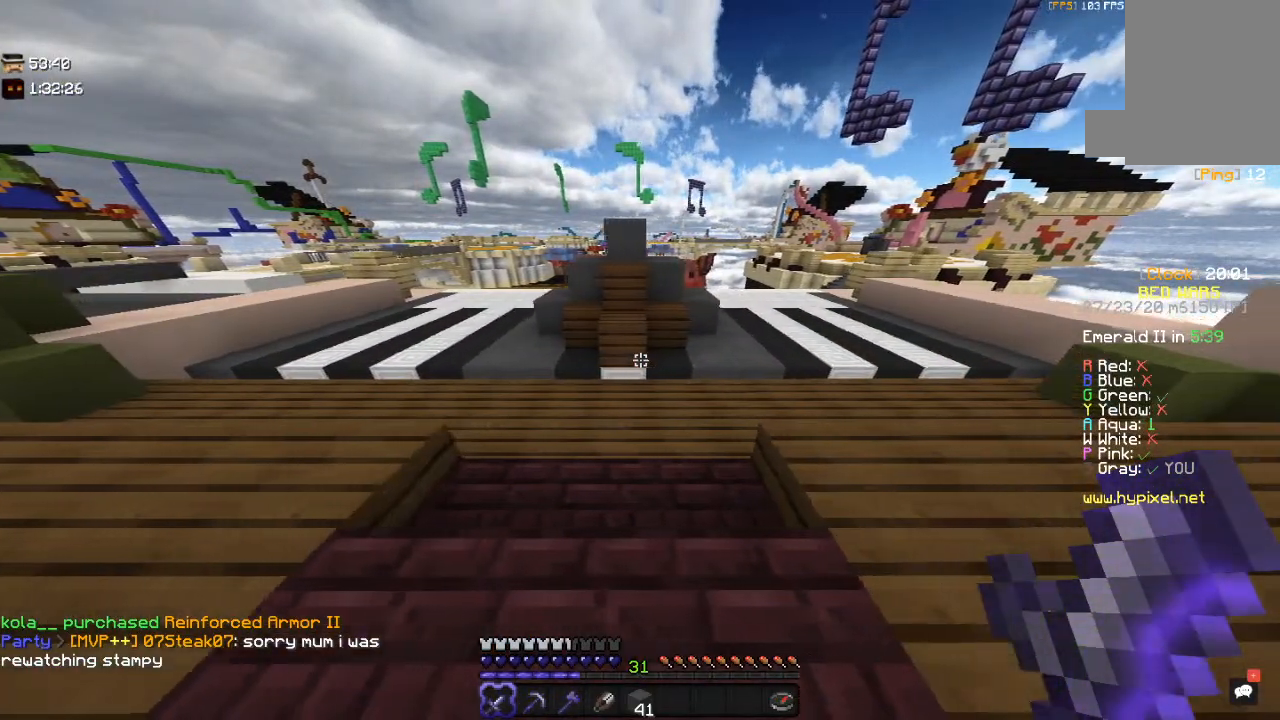
{"keys": ["w"], "mouse": [], "events": [[200, "w", "down"], [350, "d", "up"]]}
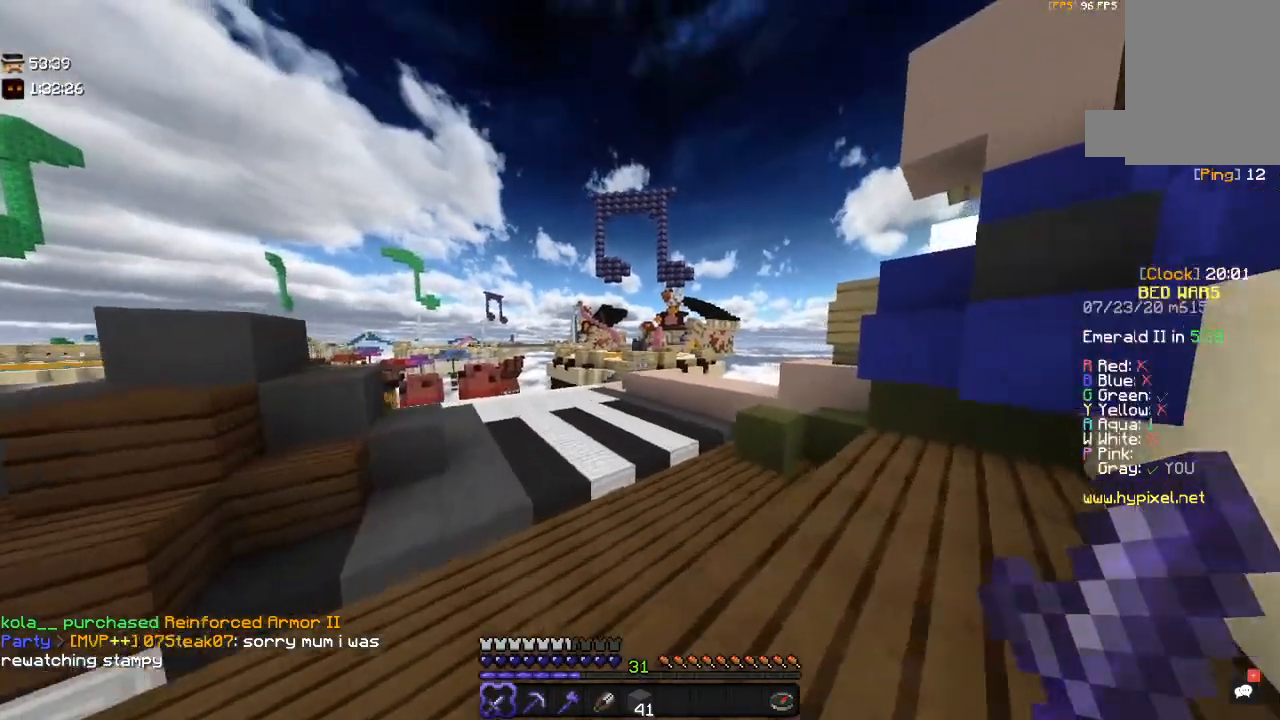
{"keys": [], "mouse": [], "events": [[100, "w", "up"]]}